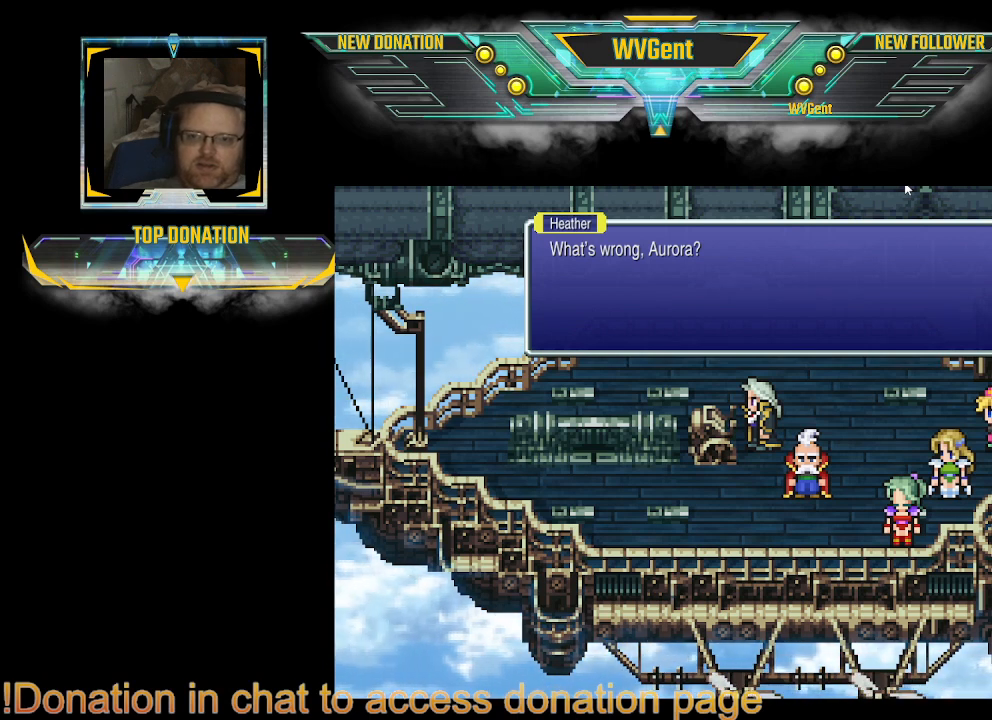
Gameplay with a controller (PlayStation layout); each line is a JSON object with the inputs held at the frame after it. "events" lists button and stick changes between this image and that frame as [ms after this image, input, new state], when the widget could be followed in between. Not read: L3 R3.
{"buttons": [], "left_stick": "center", "right_stick": "center", "events": [[200, "CROSS", "down"], [300, "CROSS", "up"]]}
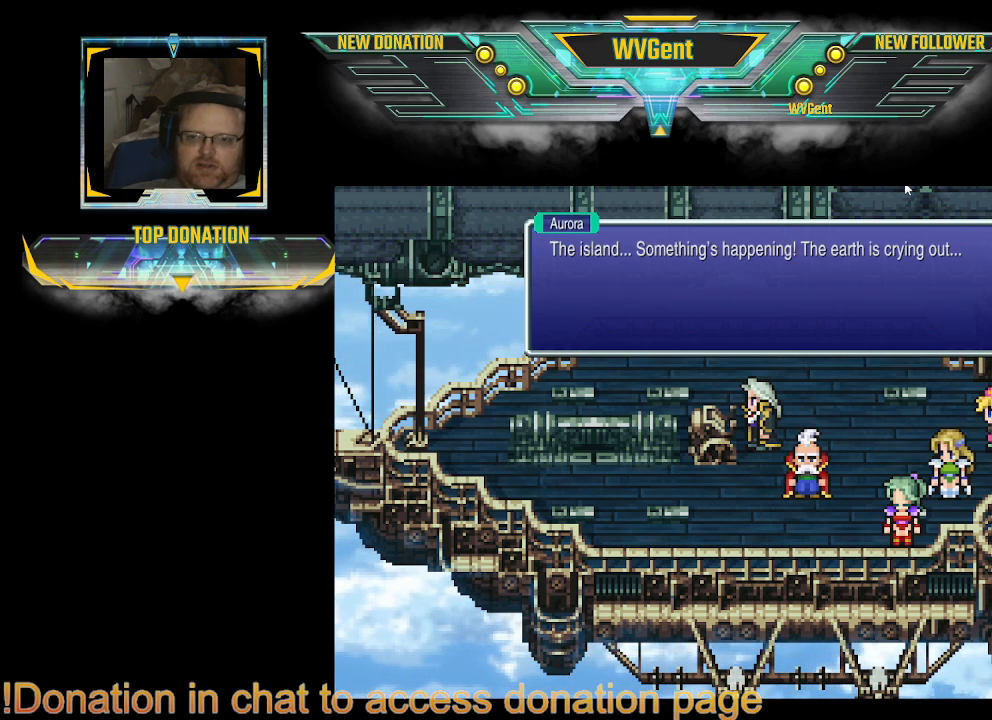
{"buttons": [], "left_stick": "center", "right_stick": "center", "events": []}
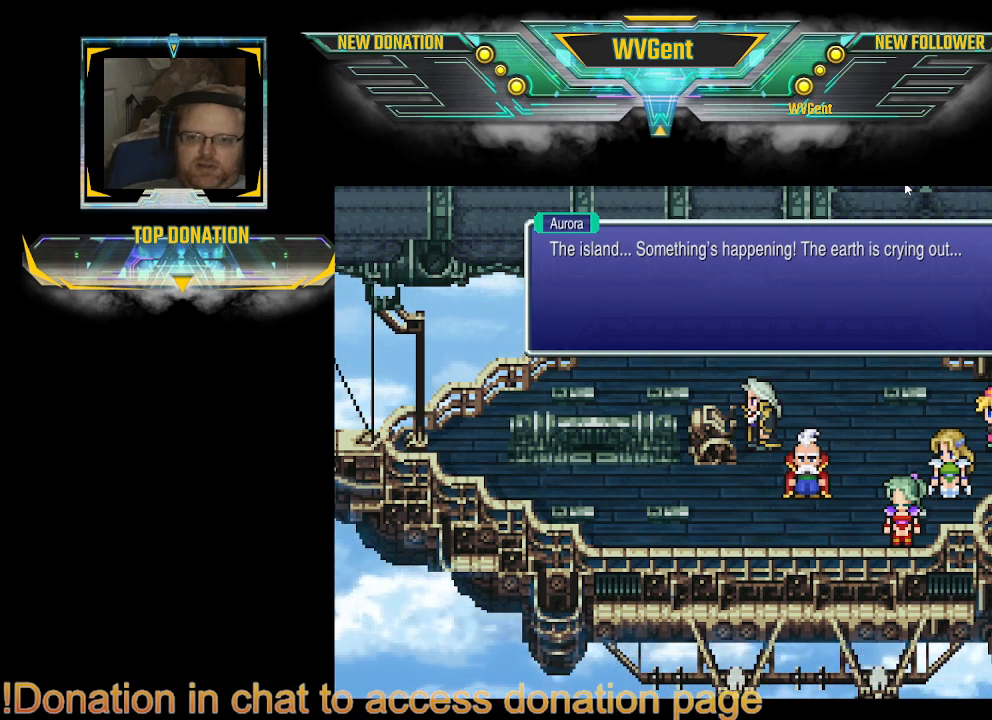
{"buttons": [], "left_stick": "center", "right_stick": "center", "events": []}
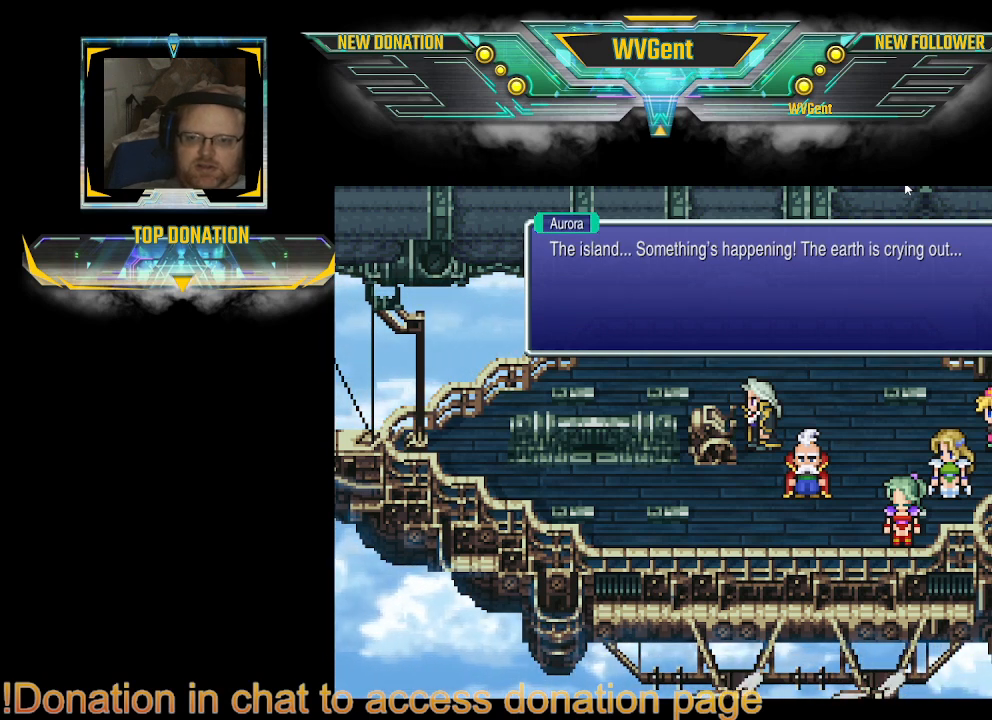
{"buttons": [], "left_stick": "center", "right_stick": "center", "events": []}
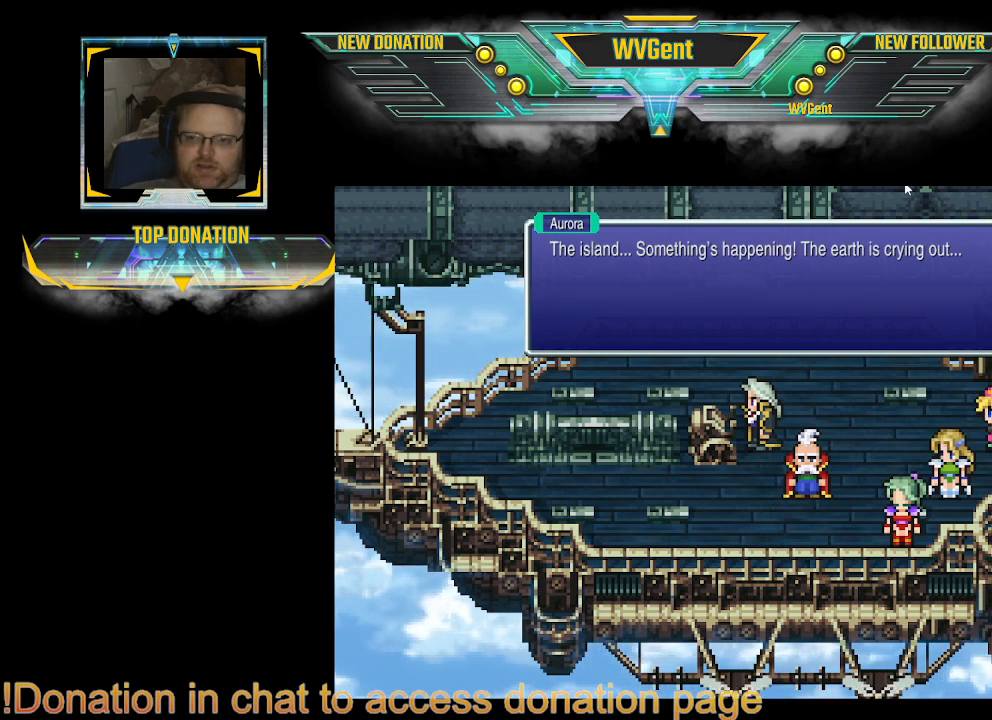
{"buttons": [], "left_stick": "center", "right_stick": "center", "events": []}
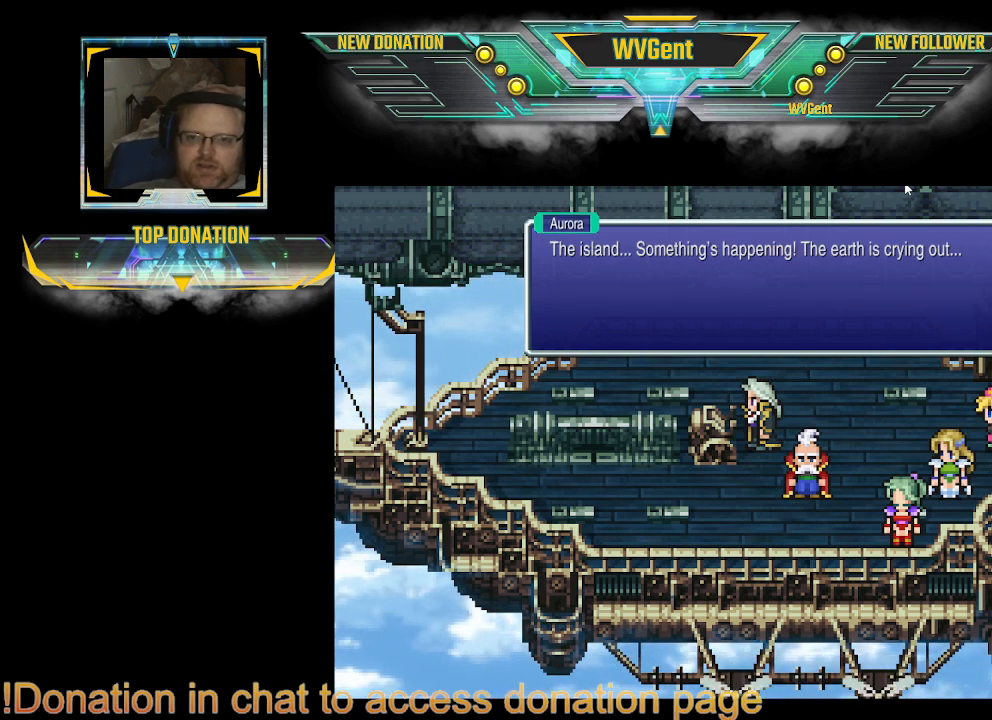
{"buttons": [], "left_stick": "center", "right_stick": "center", "events": []}
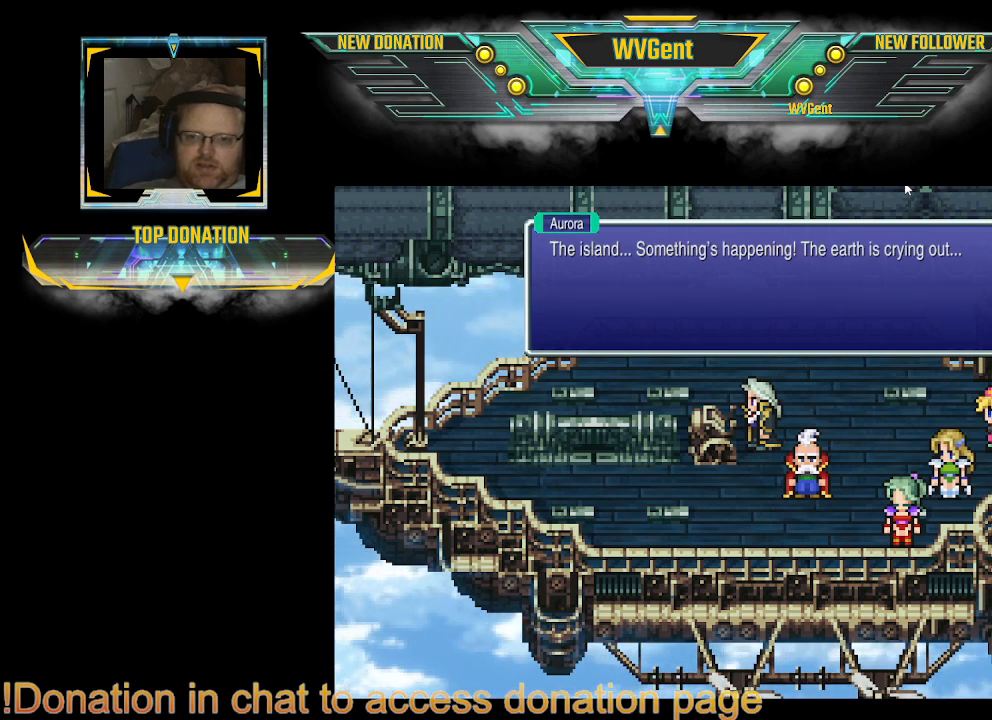
{"buttons": [], "left_stick": "center", "right_stick": "center", "events": []}
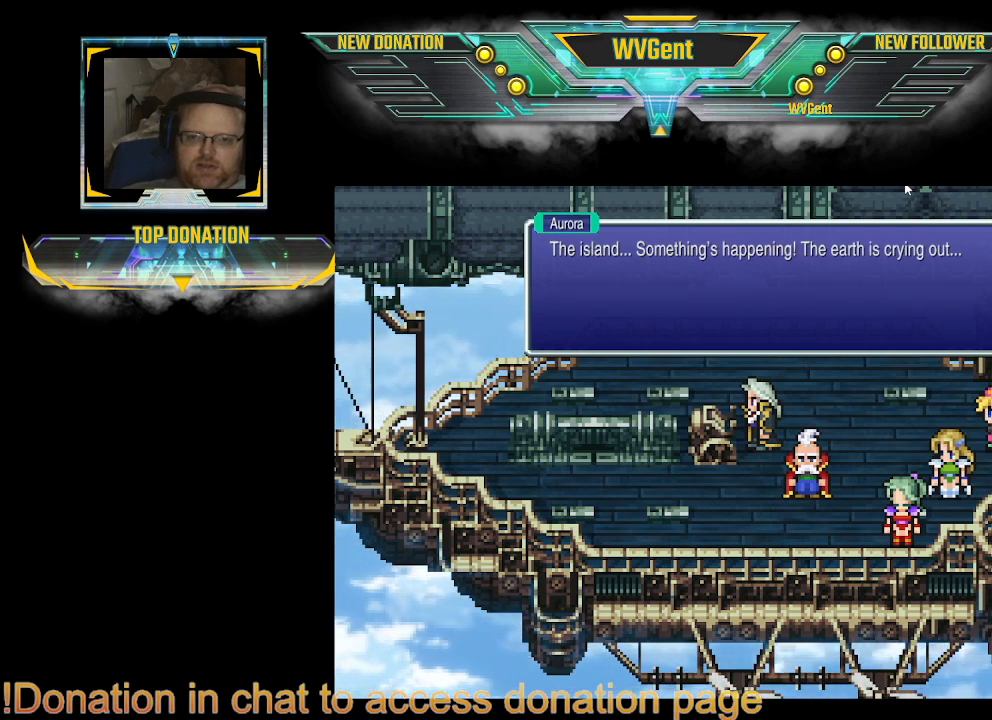
{"buttons": [], "left_stick": "center", "right_stick": "center", "events": [[233, "CROSS", "down"], [367, "CROSS", "up"]]}